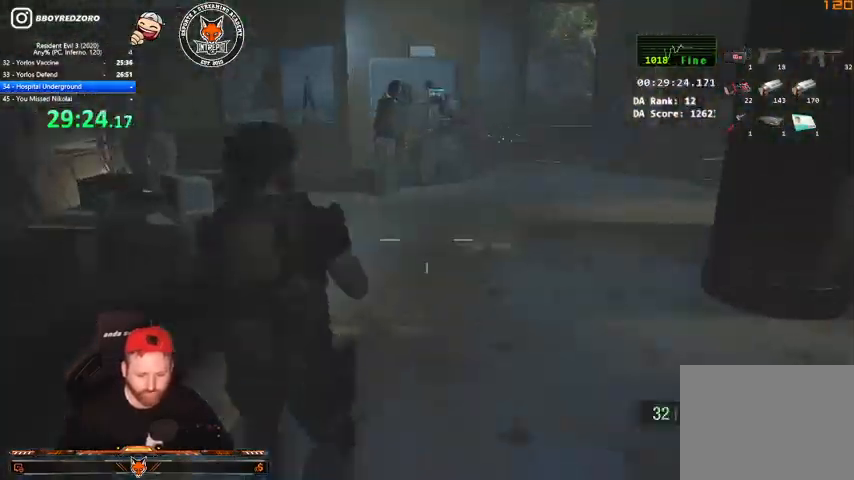
Gameplay with keyboard and mouse; each line is a JSON object with the keys and mouse buttons held at the frame after it. "events" lists presses ("down") and releases ("up") of "1", "2", "3", "4", "a", "c", "d", "e", "f", "q", "r", "s", "shift", "space", "tab", "v", "w", "mouse_left", "mouse_wheel" and "mouse_right" between this image and that frame as [ms after this image, input, new state], when the widget could be followed in between. "mouse_left", "mouse_wheel", "mouse_right" = the "left", "wheel", "right" buttons of the "mouse" list. No other keys are recorded. "wheel" means that the mouse wheel is clicked or scrolled. Mouse movement is not recorded.
{"keys": [], "mouse": [], "events": [[100, "mouse_right", "up"]]}
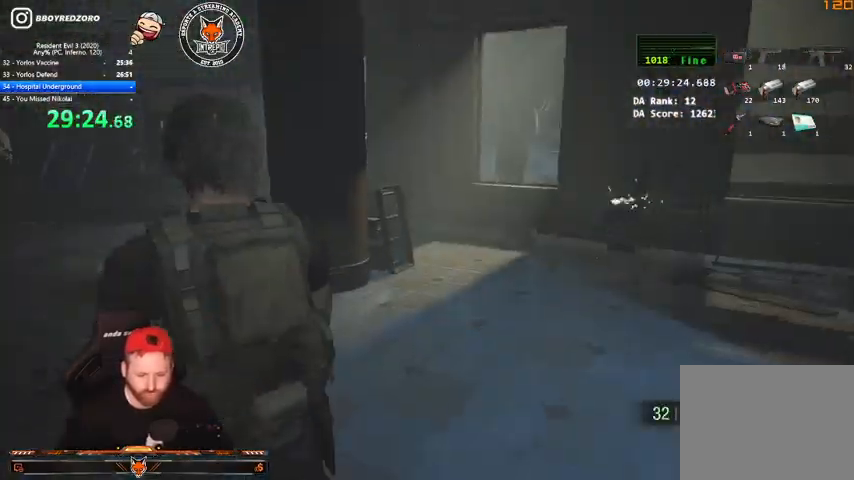
{"keys": ["a", "s"], "mouse": ["right"], "events": [[133, "a", "down"], [133, "s", "down"], [433, "mouse_right", "down"]]}
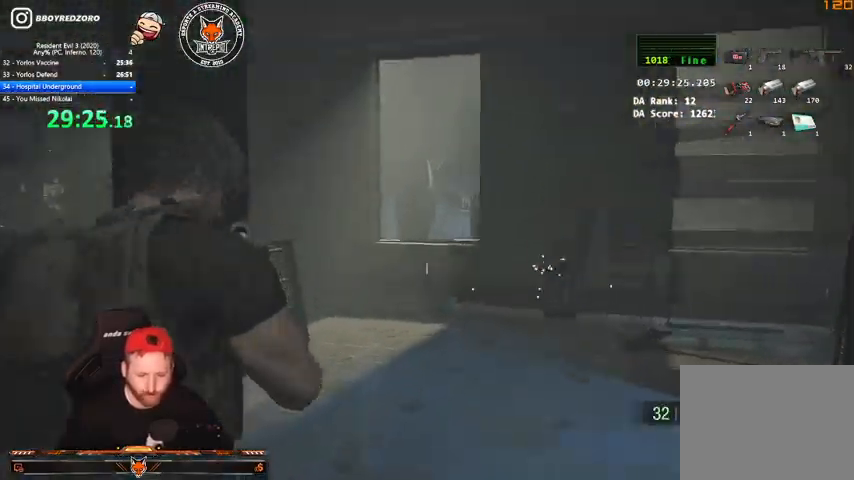
{"keys": [], "mouse": ["right"], "events": [[33, "s", "up"], [400, "a", "up"]]}
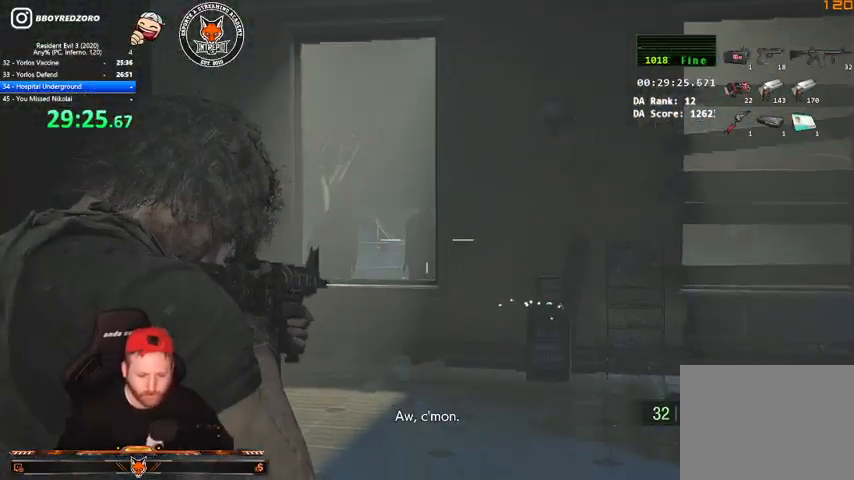
{"keys": ["a"], "mouse": ["right"], "events": [[167, "a", "down"]]}
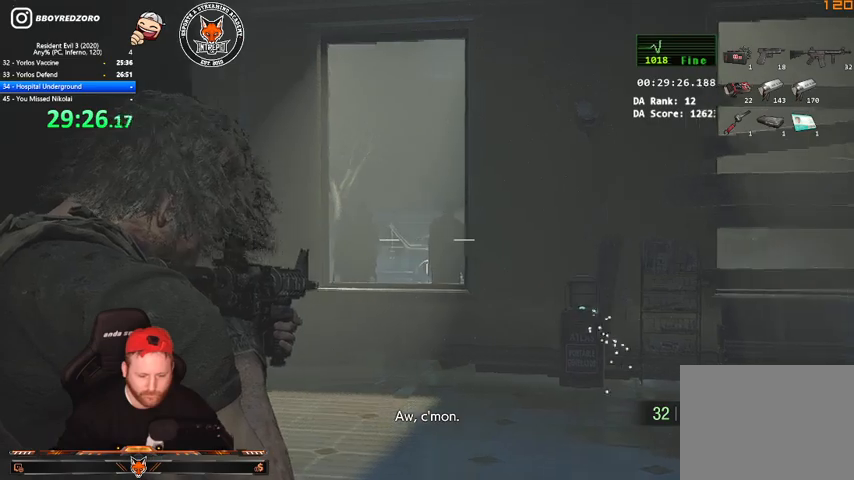
{"keys": [], "mouse": ["right"], "events": [[467, "a", "up"]]}
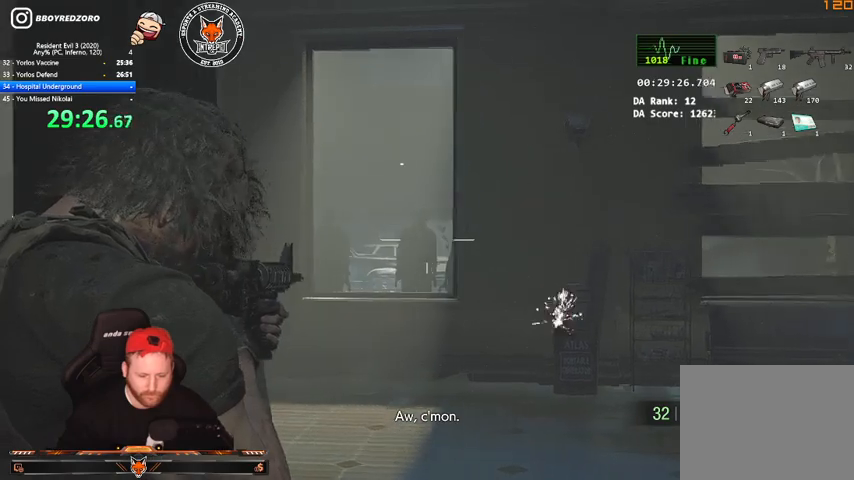
{"keys": [], "mouse": ["right"], "events": []}
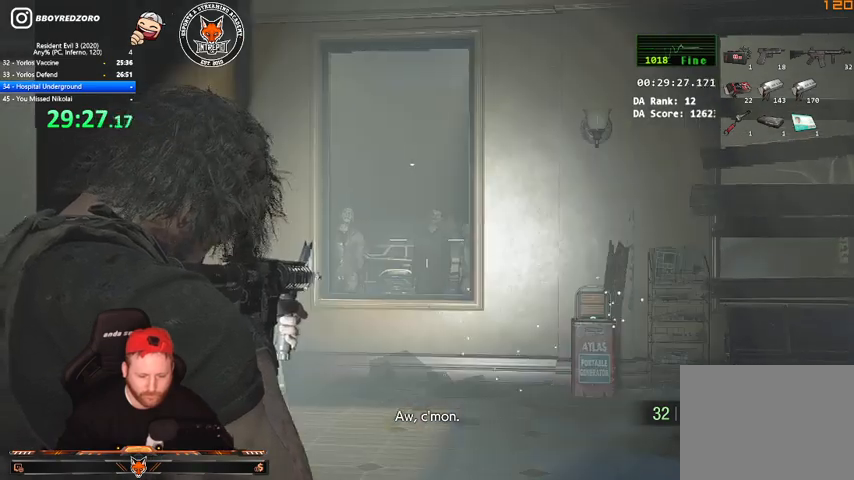
{"keys": [], "mouse": ["right"], "events": []}
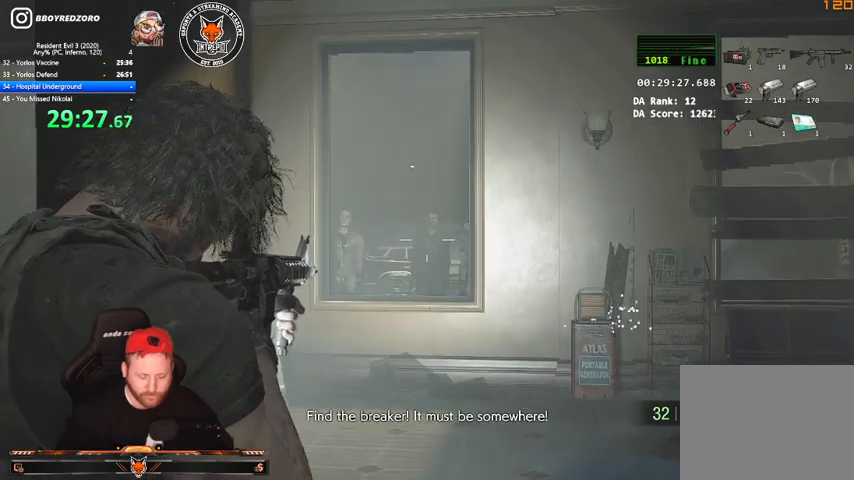
{"keys": [], "mouse": ["right"], "events": []}
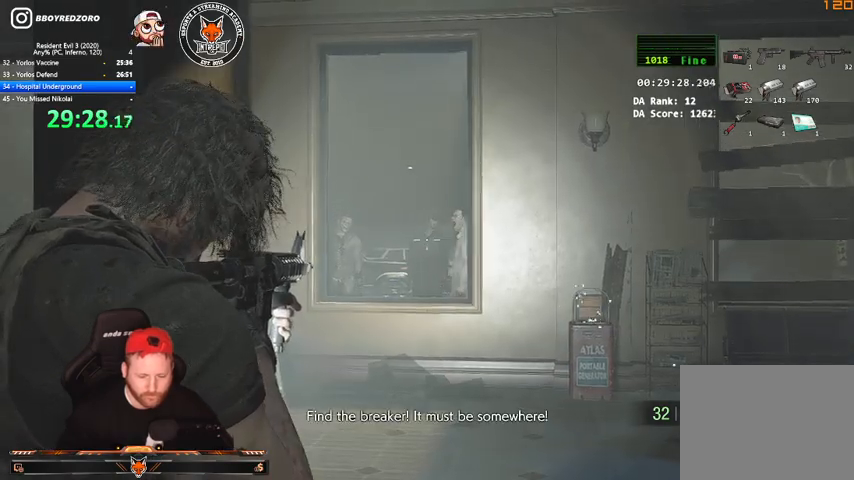
{"keys": [], "mouse": ["left", "right"], "events": [[333, "mouse_left", "down"]]}
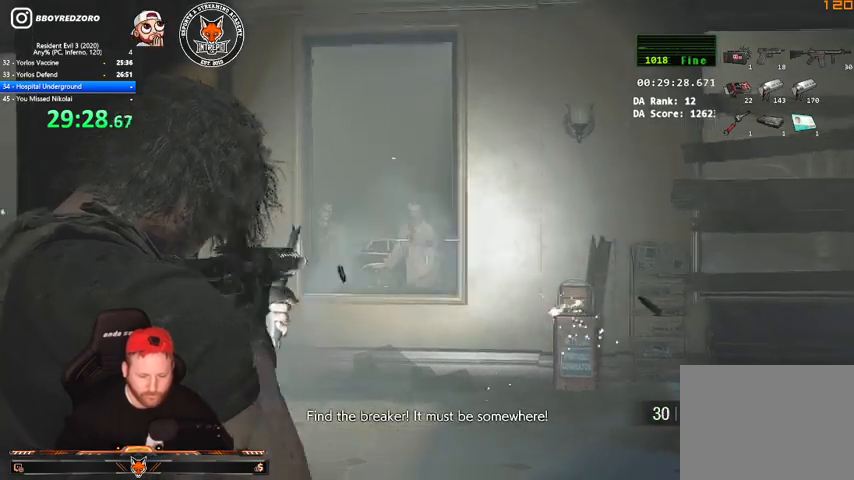
{"keys": [], "mouse": ["left", "right"], "events": []}
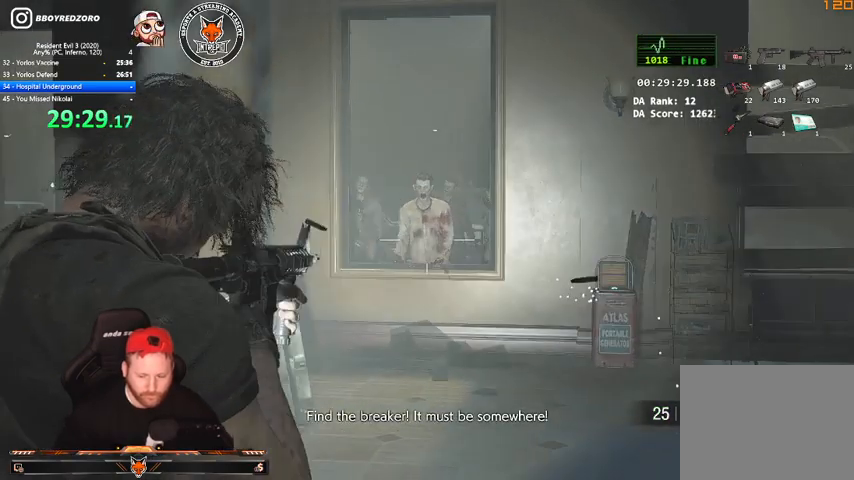
{"keys": ["r"], "mouse": [], "events": [[467, "mouse_left", "up"], [467, "mouse_right", "up"], [467, "r", "down"]]}
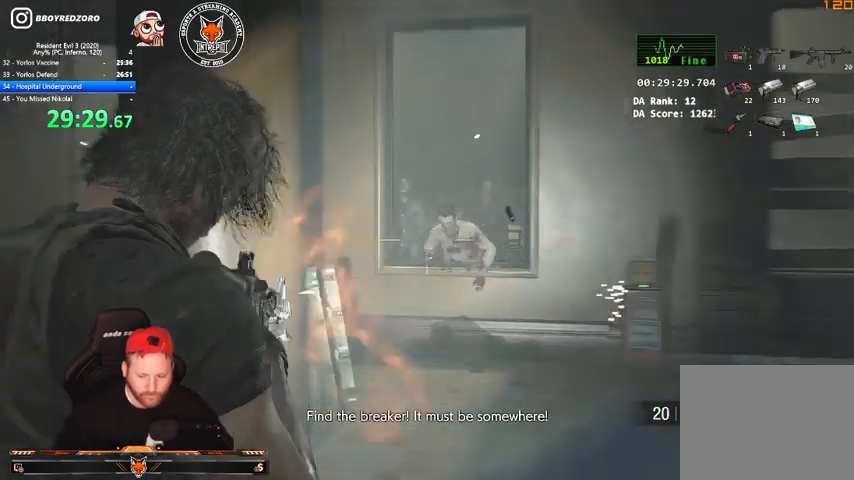
{"keys": ["a", "r"], "mouse": [], "events": [[33, "r", "up"], [133, "r", "down"], [167, "r", "up"], [200, "a", "down"], [267, "r", "down"], [367, "r", "up"], [400, "r", "down"]]}
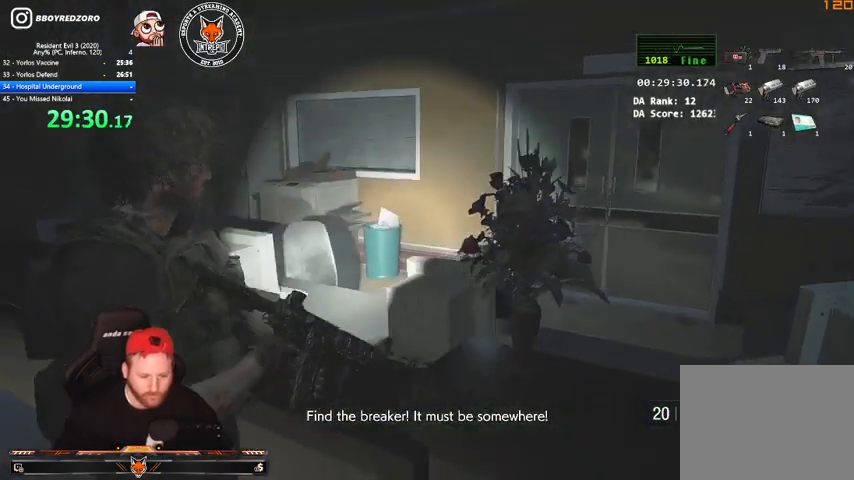
{"keys": ["a", "w"], "mouse": [], "events": [[33, "r", "up"], [100, "r", "down"], [233, "r", "up"], [267, "w", "down"]]}
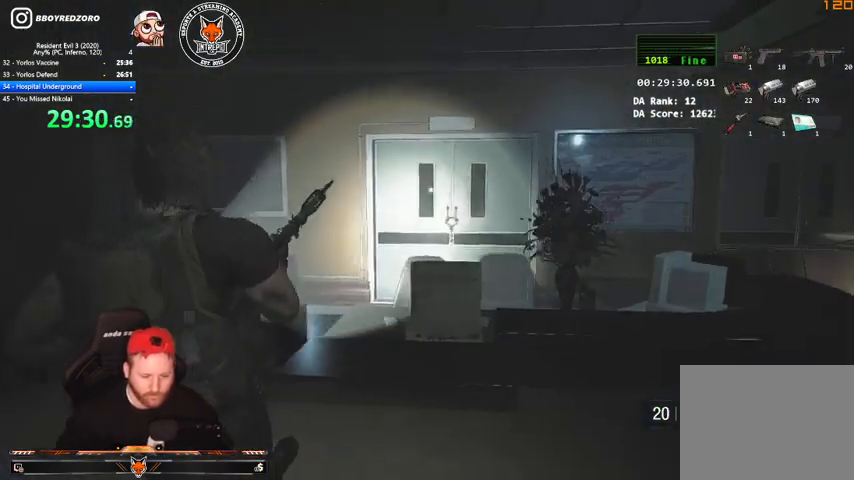
{"keys": ["w"], "mouse": ["right"], "events": [[67, "mouse_right", "down"], [133, "a", "up"]]}
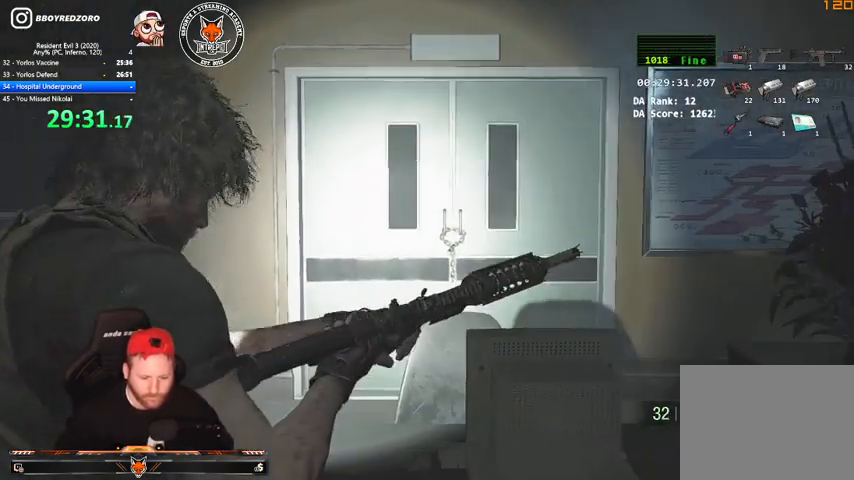
{"keys": [], "mouse": ["right"], "events": [[33, "w", "up"], [267, "a", "down"], [367, "a", "up"]]}
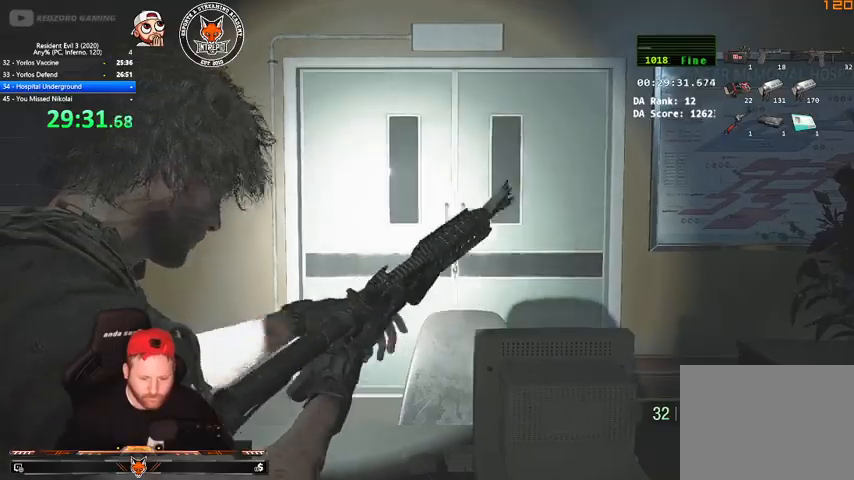
{"keys": [], "mouse": ["right"], "events": []}
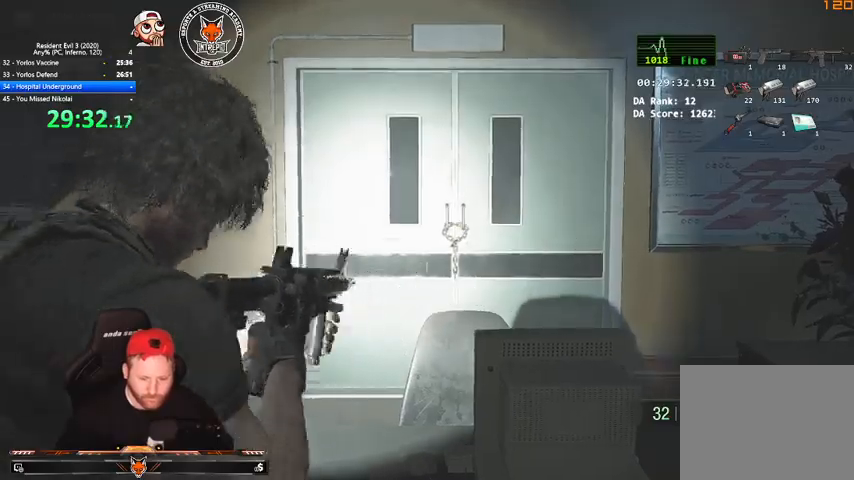
{"keys": [], "mouse": ["right"], "events": []}
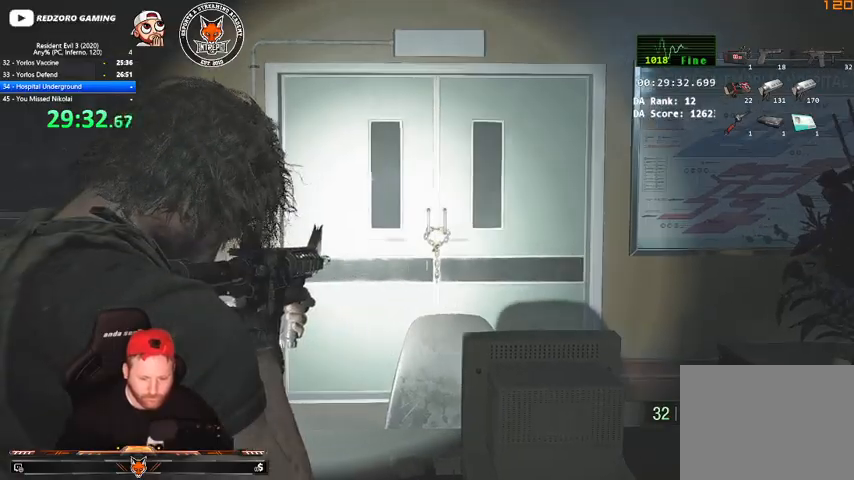
{"keys": [], "mouse": [], "events": [[300, "mouse_right", "up"]]}
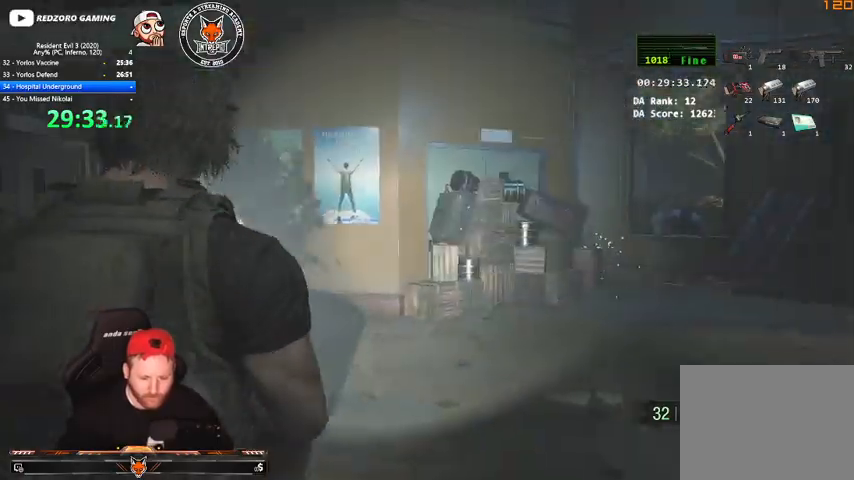
{"keys": [], "mouse": [], "events": []}
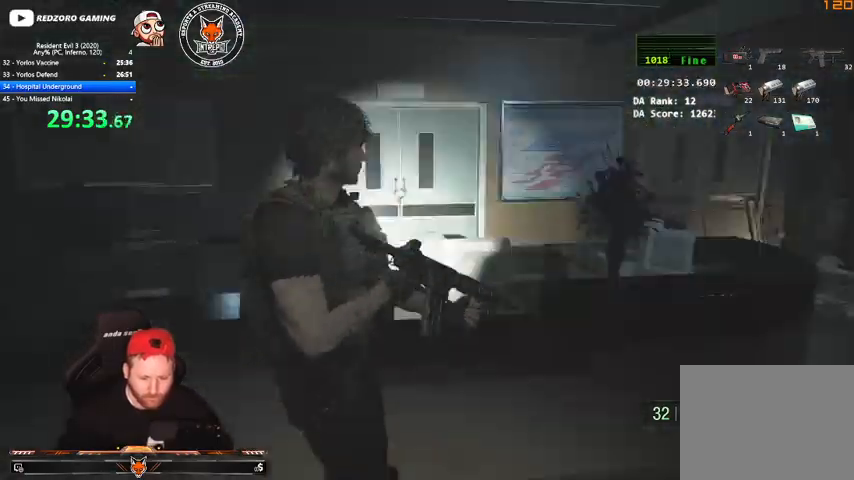
{"keys": [], "mouse": ["right"], "events": [[67, "mouse_right", "down"]]}
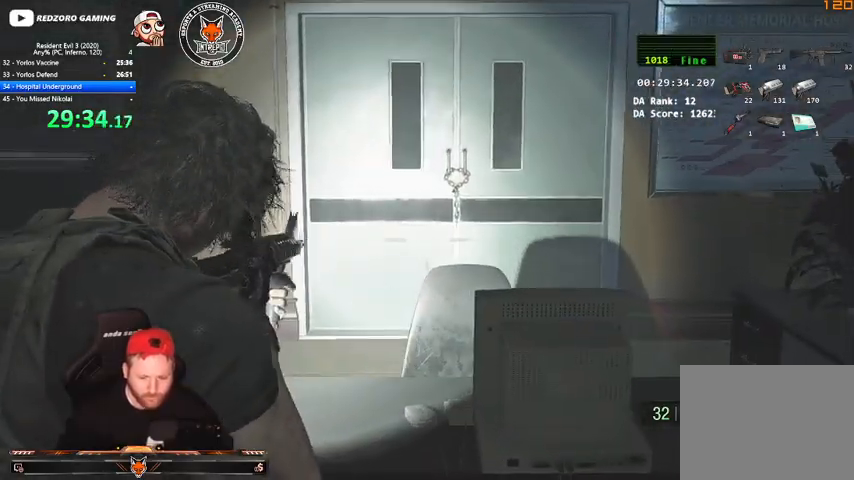
{"keys": [], "mouse": ["right"], "events": []}
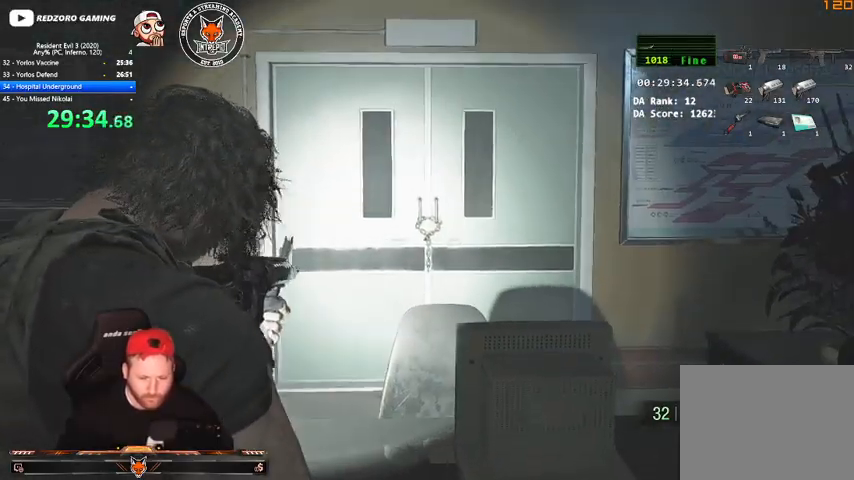
{"keys": [], "mouse": ["left", "right"], "events": [[167, "mouse_left", "down"]]}
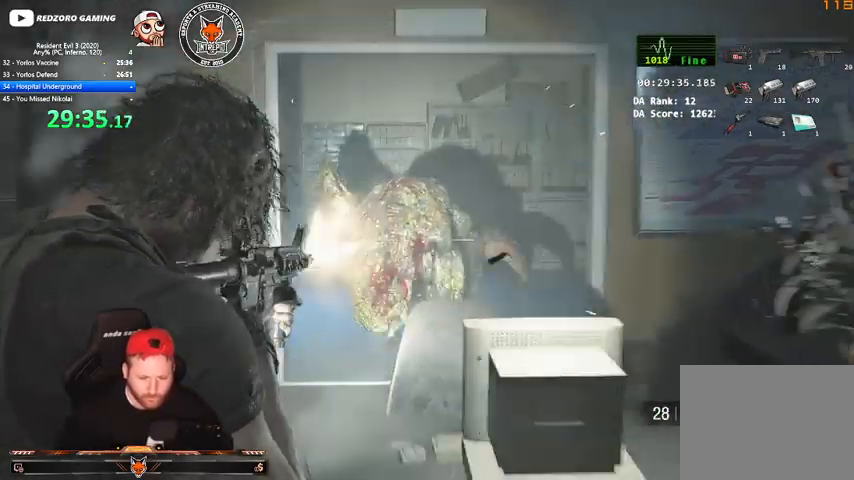
{"keys": [], "mouse": ["left", "right"], "events": []}
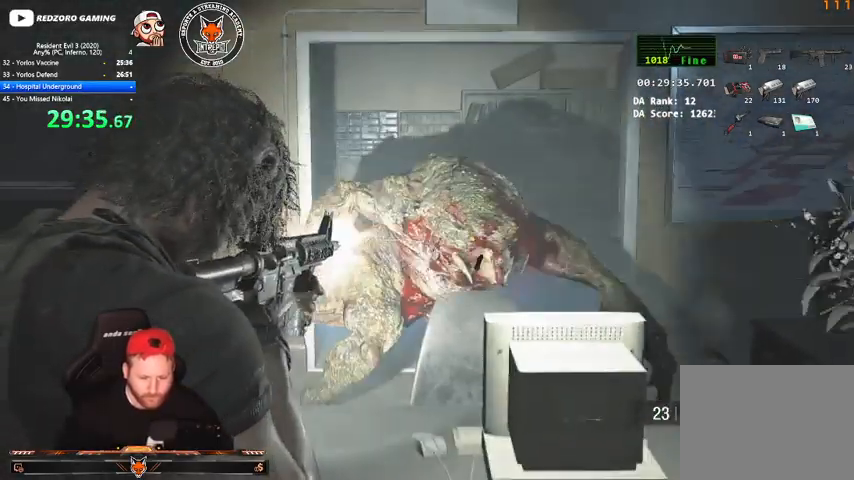
{"keys": [], "mouse": ["left", "right"], "events": []}
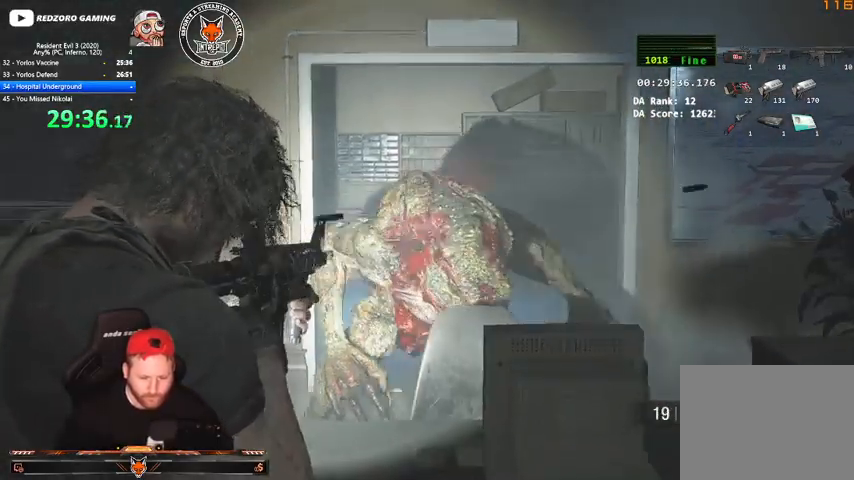
{"keys": [], "mouse": ["left", "right"], "events": []}
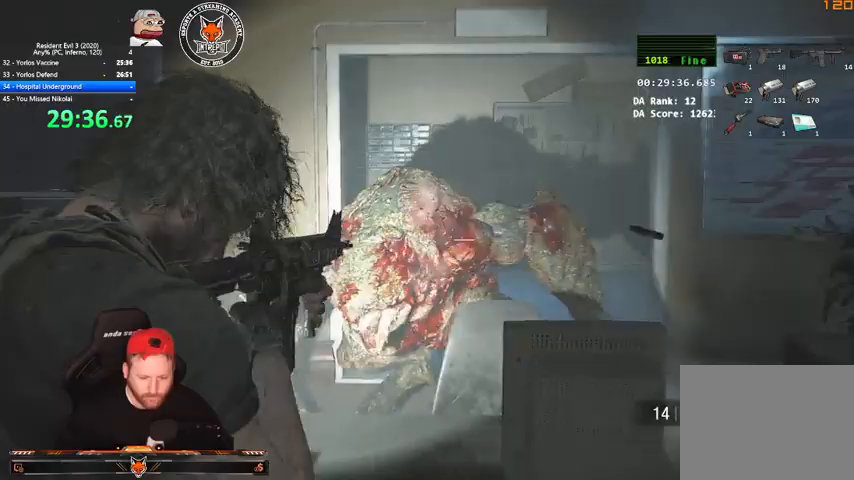
{"keys": [], "mouse": ["left", "right"], "events": []}
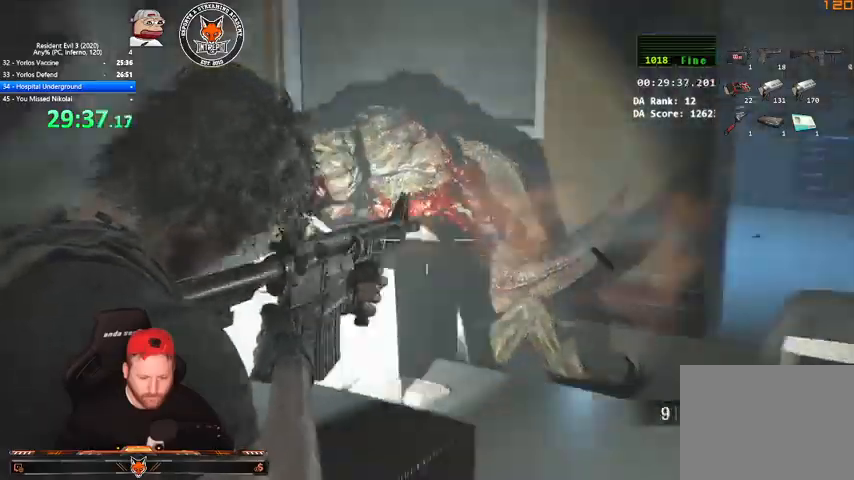
{"keys": [], "mouse": ["left", "right"], "events": []}
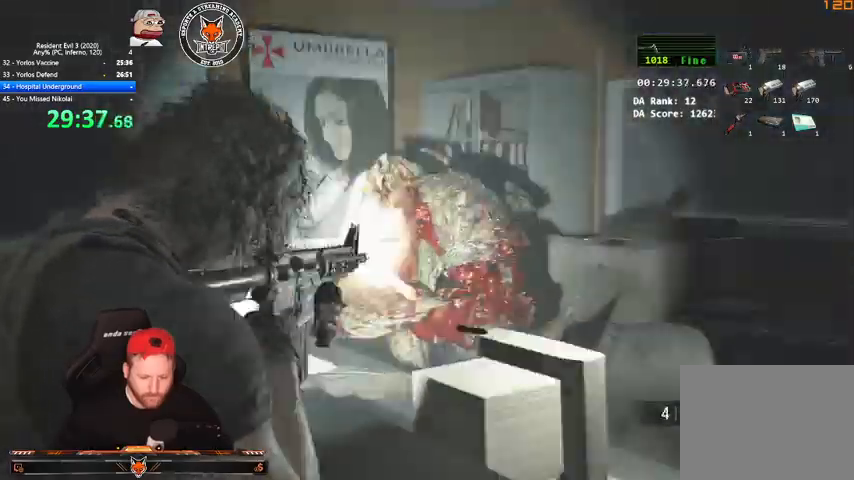
{"keys": [], "mouse": ["left", "right"], "events": []}
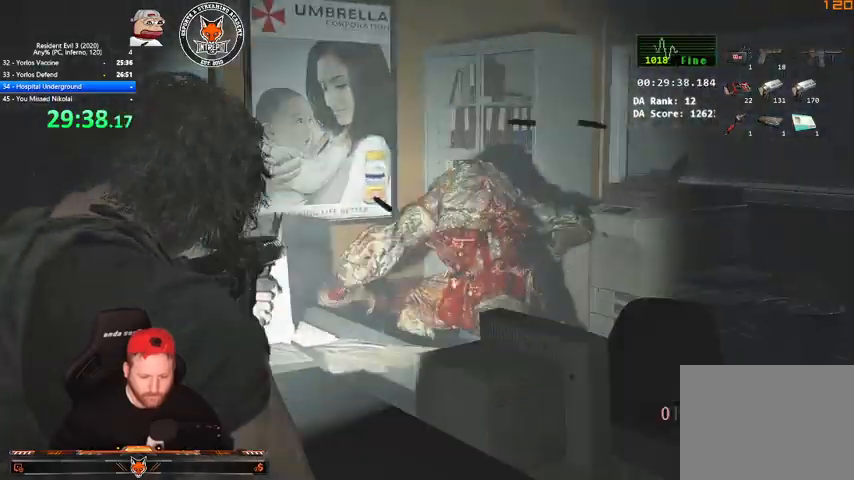
{"keys": ["shift", "w"], "mouse": [], "events": [[133, "d", "down"], [200, "shift", "down"], [233, "mouse_left", "up"], [233, "mouse_right", "up"], [333, "w", "down"], [433, "d", "up"]]}